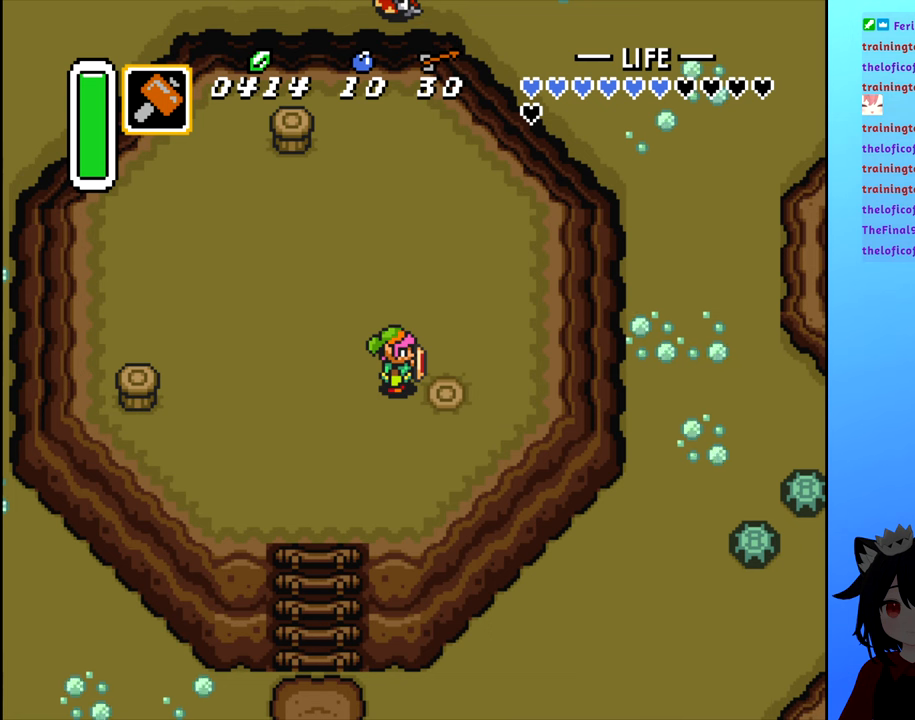
Gameplay with a controller (Nintendo layout); each line is a JSON object with the inputs held at the frame after it. "events" lists button and stick changes between this image and that frame as [ms after this image, input, new state], when the widget could be followed in between. Not read: L3 R3.
{"buttons": [], "events": []}
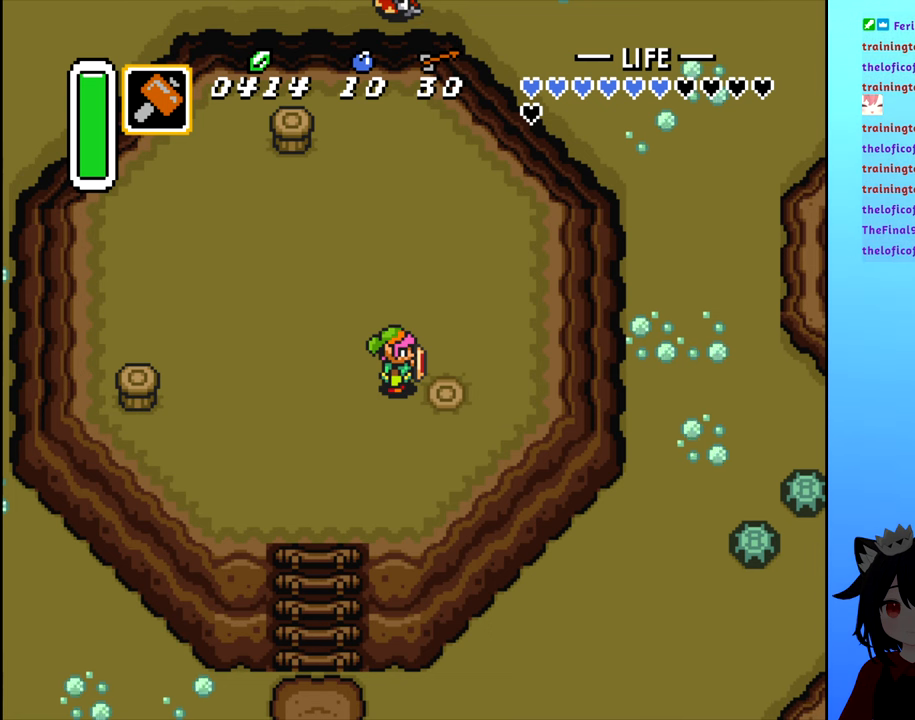
{"buttons": [], "events": []}
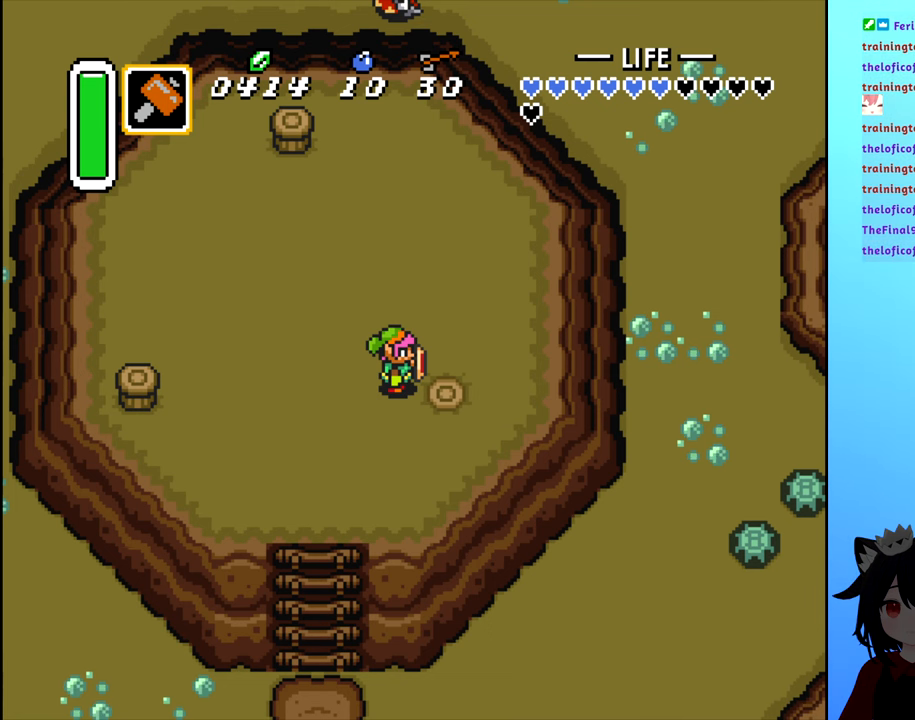
{"buttons": [], "events": []}
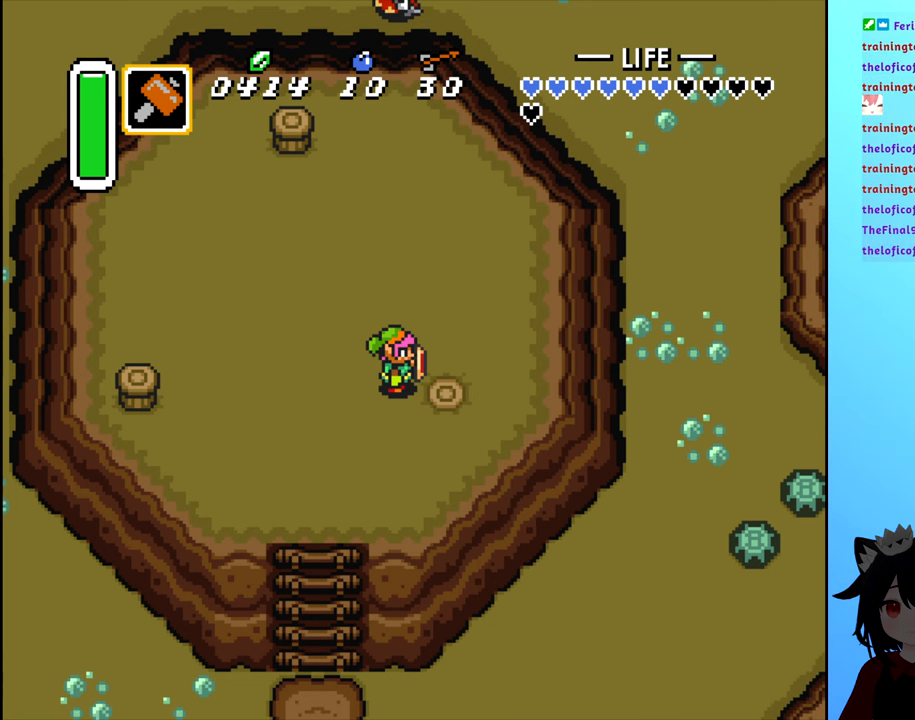
{"buttons": [], "events": []}
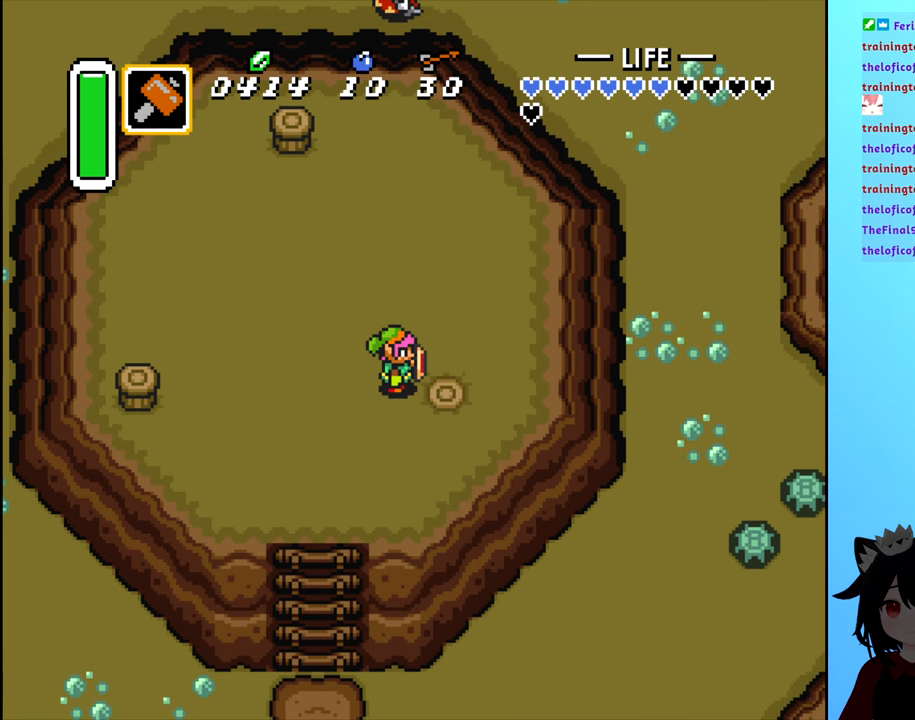
{"buttons": [], "events": []}
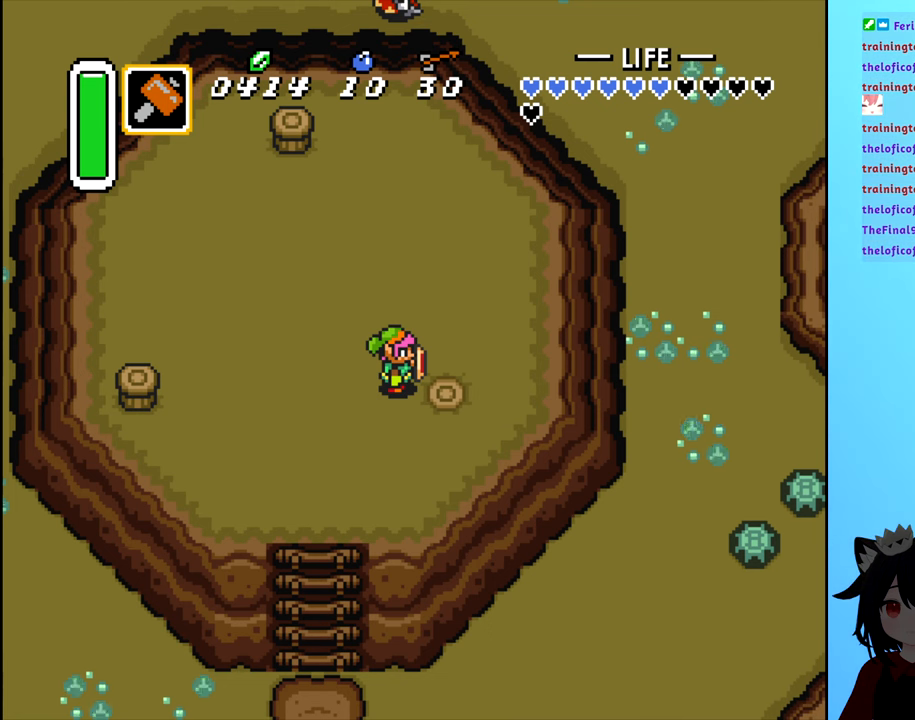
{"buttons": [], "events": []}
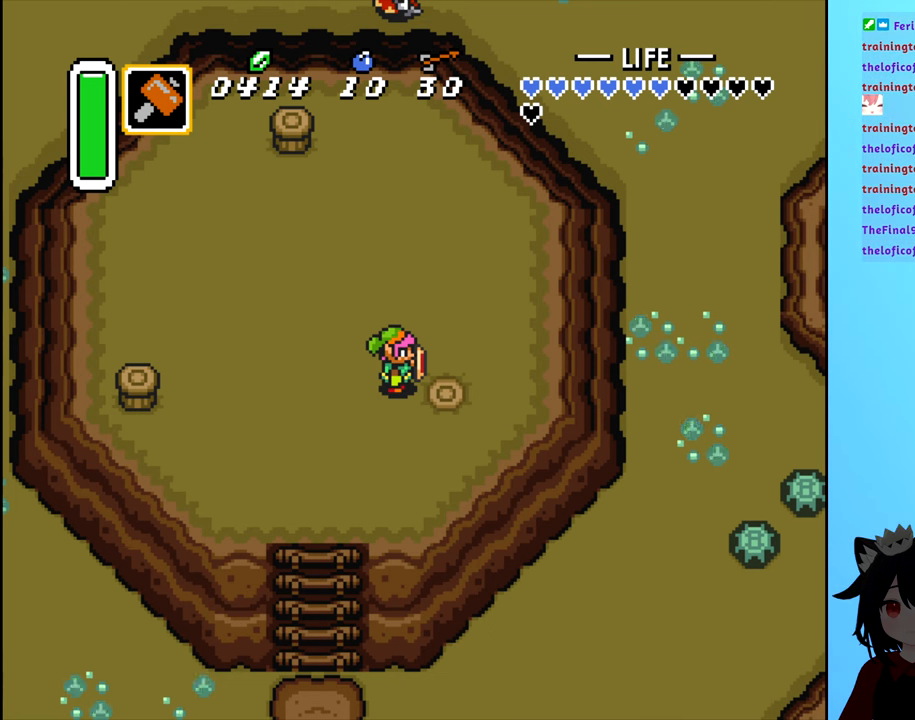
{"buttons": ["DPAD_DOWN", "DPAD_LEFT"], "events": [[200, "DPAD_LEFT", "down"], [450, "DPAD_DOWN", "down"]]}
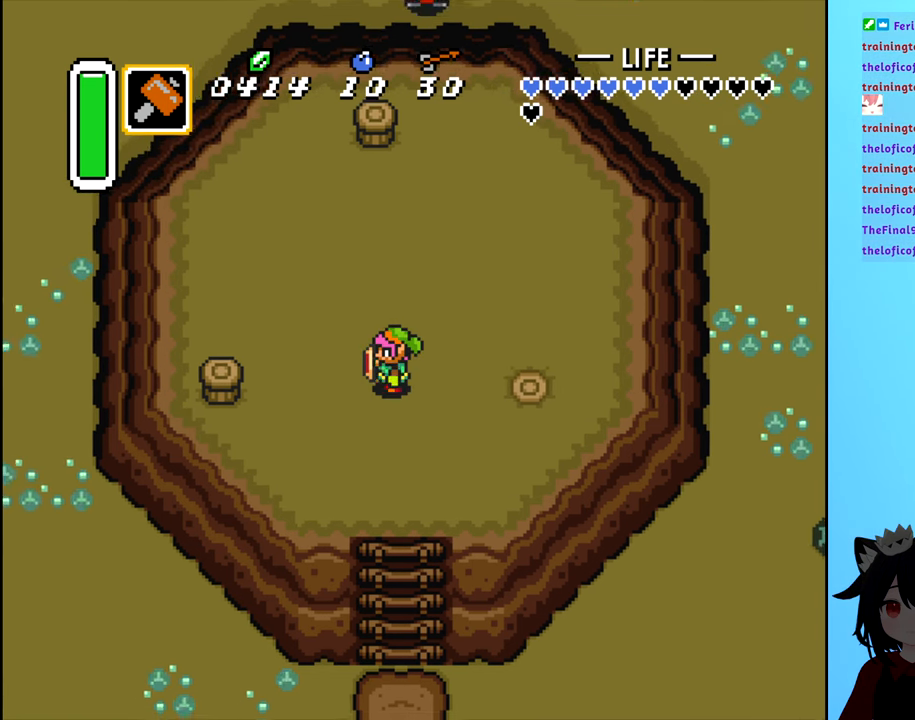
{"buttons": ["X", "DPAD_LEFT"], "events": [[84, "DPAD_DOWN", "up"], [467, "X", "down"]]}
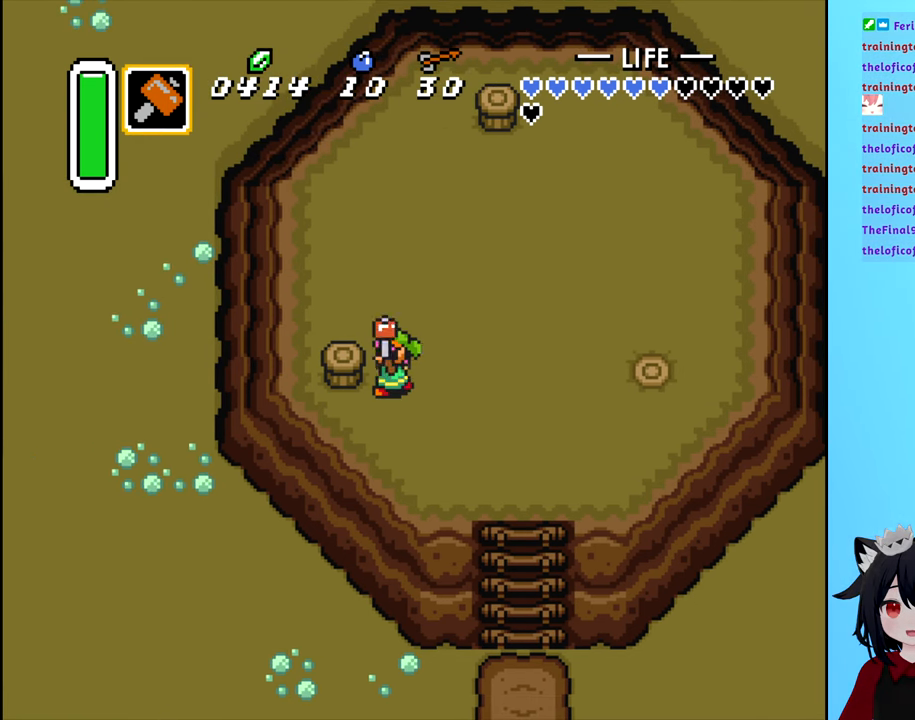
{"buttons": [], "events": [[17, "DPAD_LEFT", "up"], [100, "X", "up"]]}
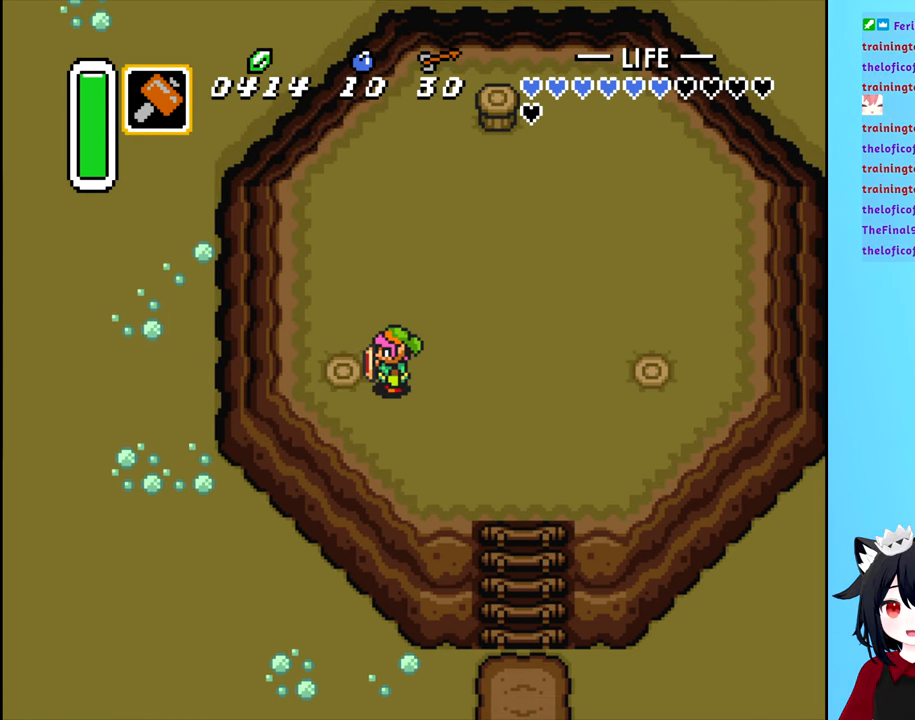
{"buttons": ["DPAD_UP"], "events": [[117, "DPAD_UP", "down"]]}
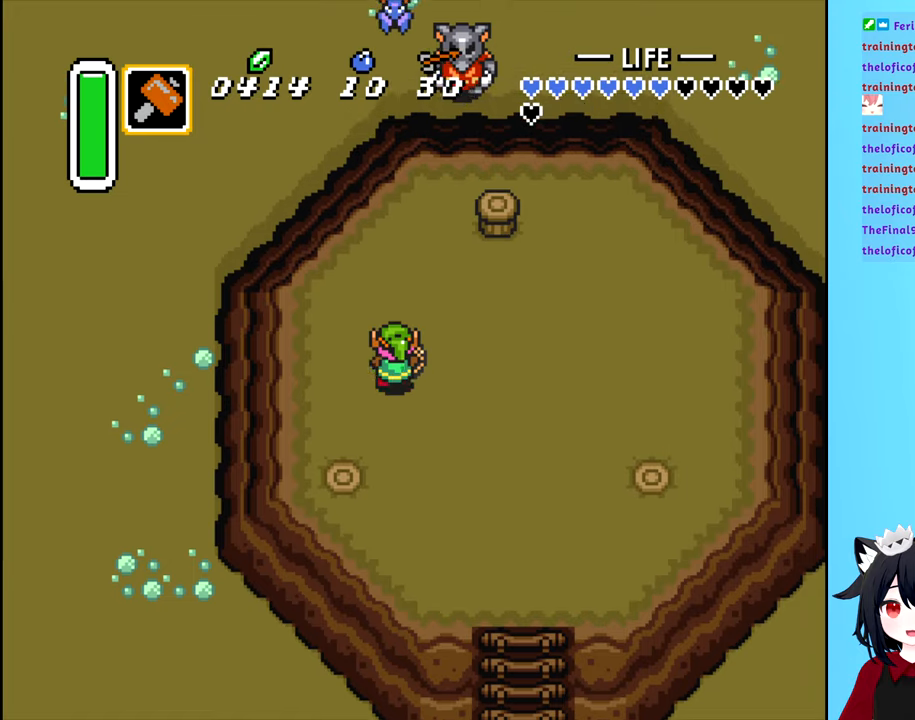
{"buttons": ["DPAD_RIGHT"], "events": [[83, "DPAD_UP", "up"], [283, "DPAD_RIGHT", "down"]]}
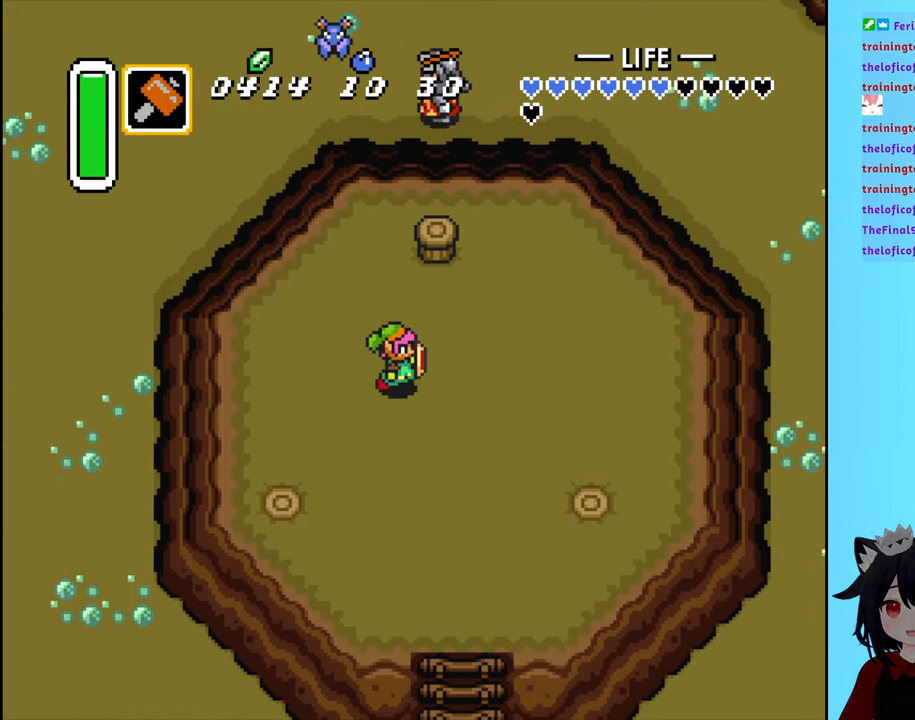
{"buttons": ["DPAD_DOWN", "DPAD_RIGHT"], "events": [[50, "DPAD_DOWN", "down"], [100, "DPAD_RIGHT", "up"], [283, "DPAD_RIGHT", "down"], [383, "DPAD_DOWN", "up"], [500, "DPAD_DOWN", "down"]]}
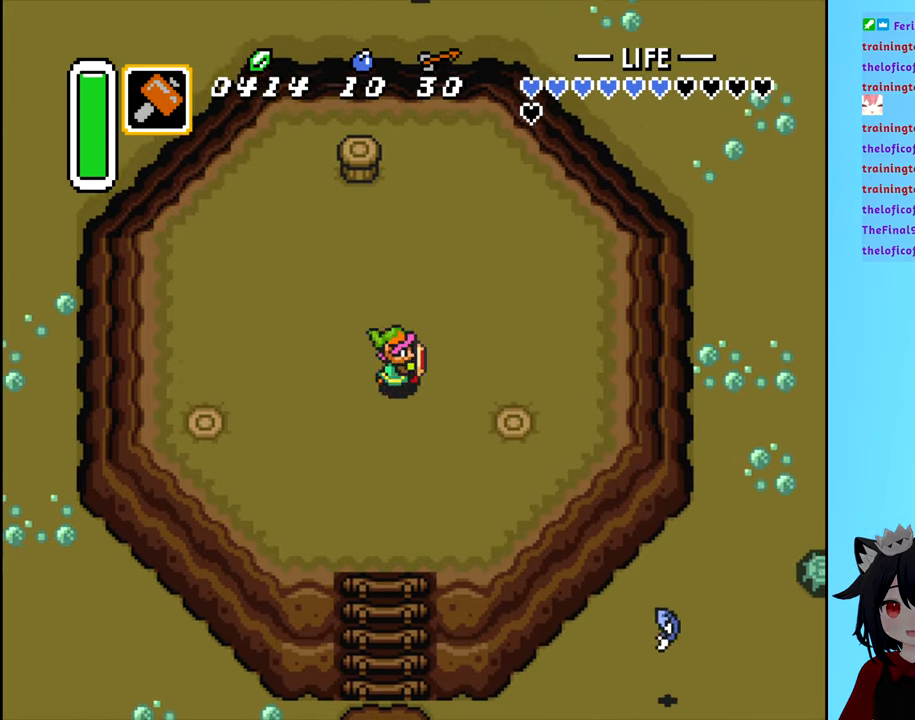
{"buttons": ["DPAD_DOWN"], "events": [[50, "DPAD_RIGHT", "up"]]}
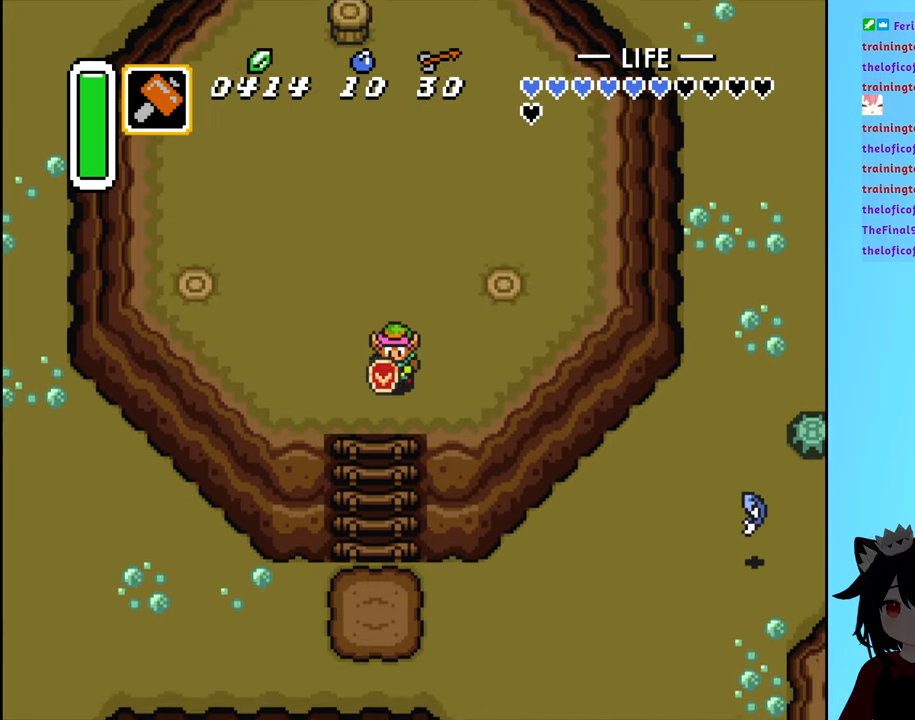
{"buttons": ["DPAD_DOWN"], "events": [[250, "DPAD_LEFT", "down"], [366, "DPAD_LEFT", "up"]]}
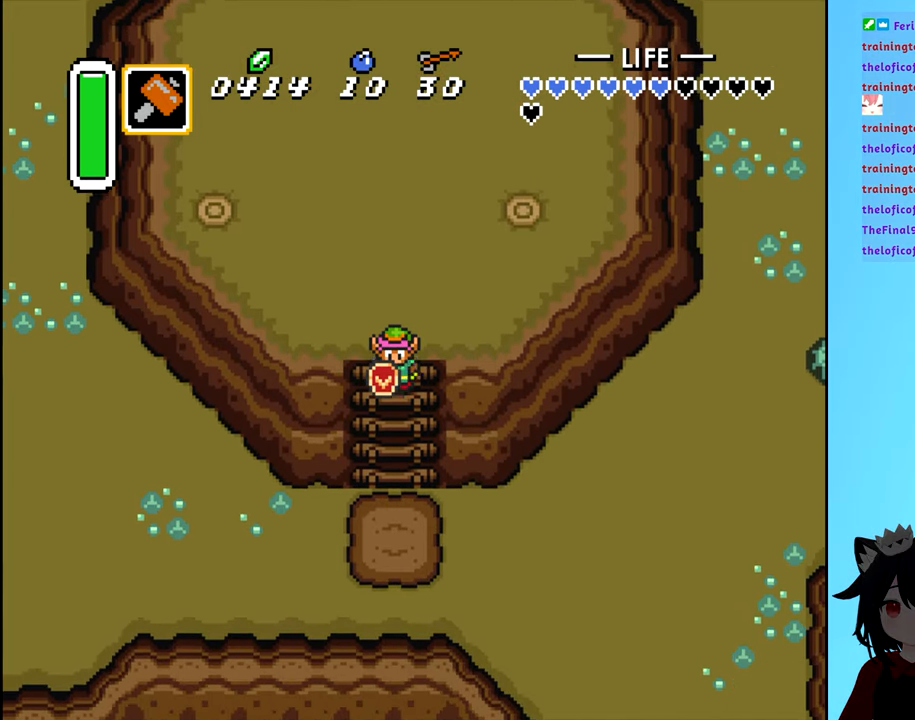
{"buttons": ["DPAD_DOWN"], "events": []}
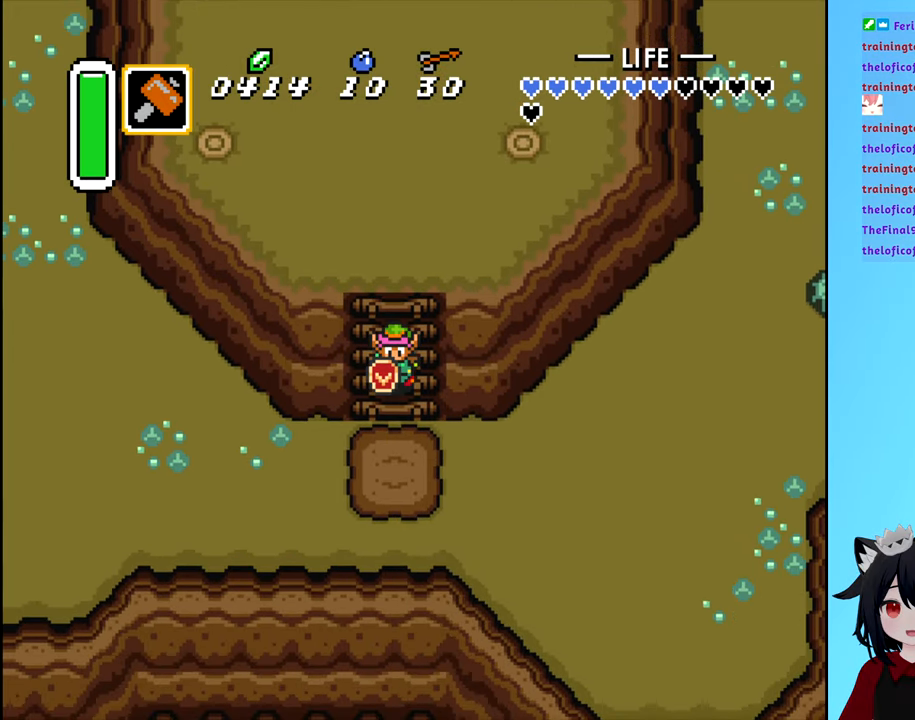
{"buttons": ["DPAD_DOWN", "DPAD_LEFT"], "events": [[400, "DPAD_LEFT", "down"]]}
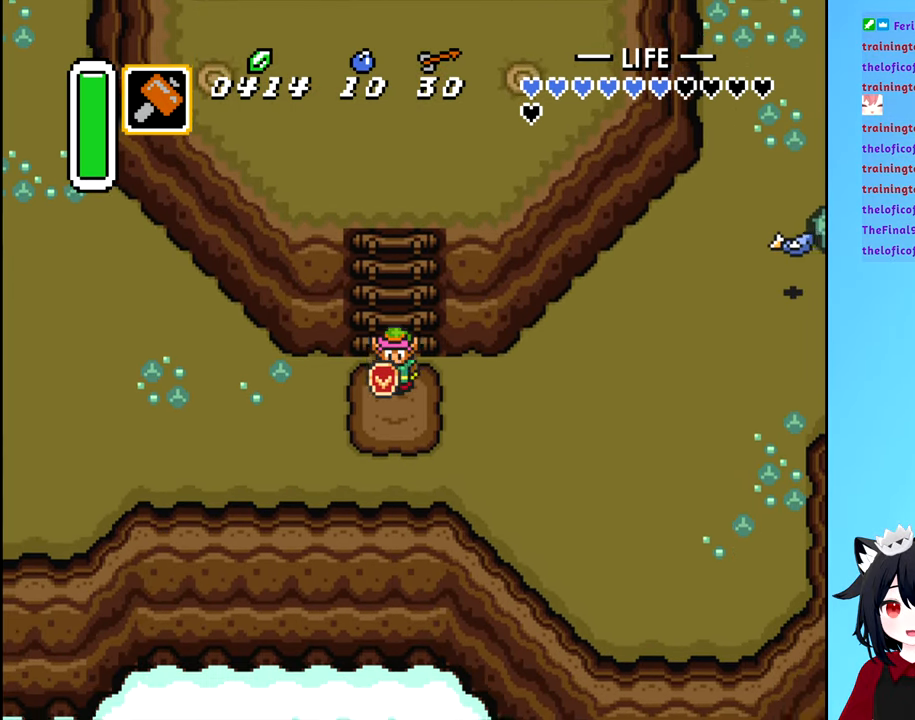
{"buttons": ["DPAD_LEFT"], "events": [[83, "DPAD_DOWN", "up"]]}
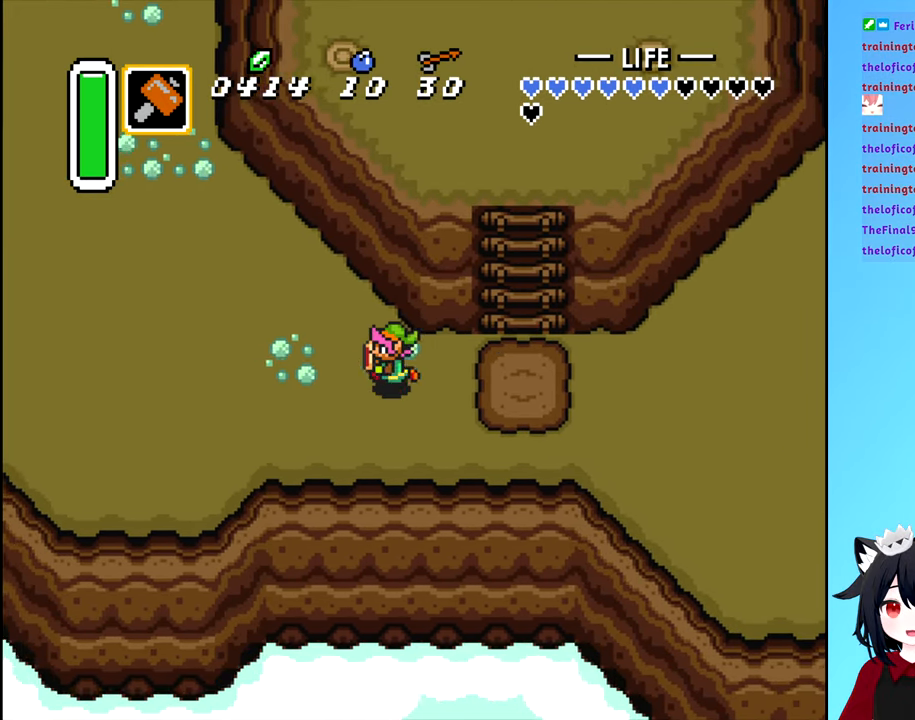
{"buttons": ["DPAD_LEFT"], "events": []}
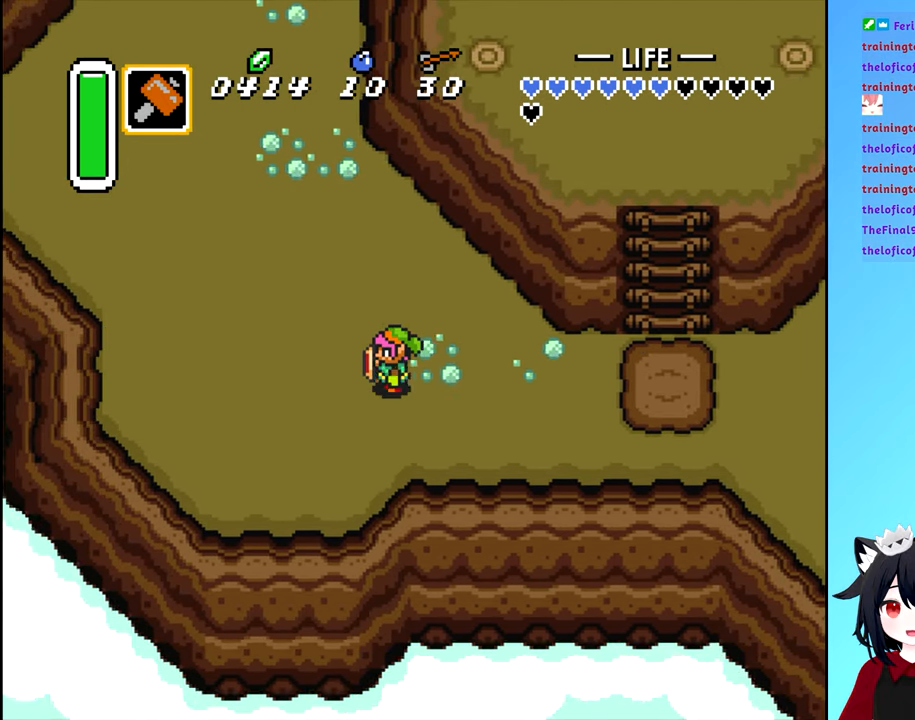
{"buttons": ["DPAD_UP"], "events": [[50, "DPAD_UP", "down"], [83, "DPAD_LEFT", "up"], [116, "DPAD_LEFT", "down"], [200, "DPAD_UP", "up"], [366, "DPAD_UP", "down"], [466, "DPAD_LEFT", "up"]]}
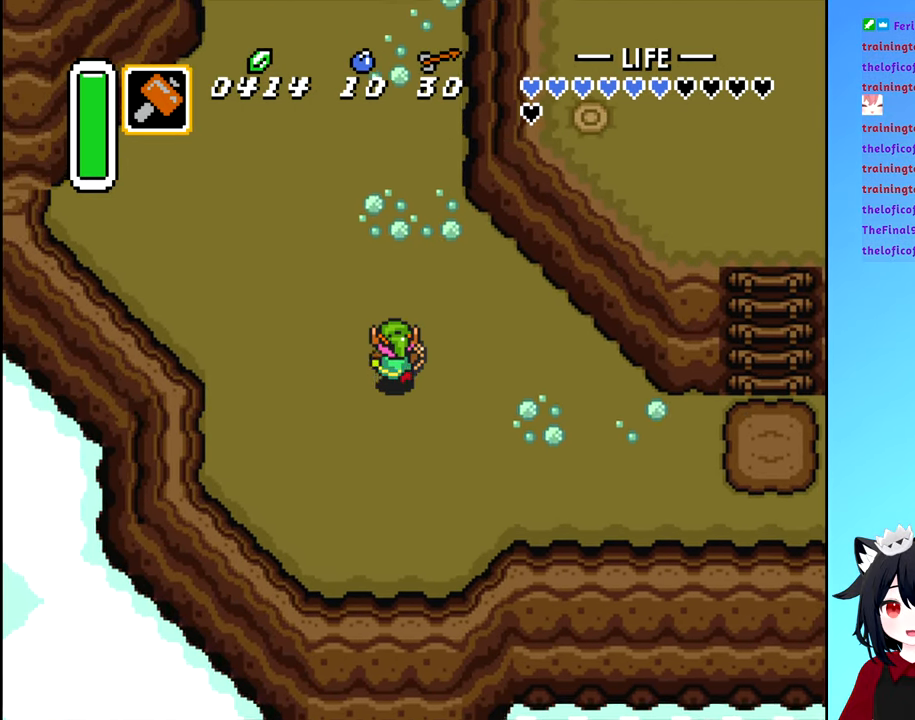
{"buttons": ["B", "DPAD_UP"], "events": [[66, "B", "down"]]}
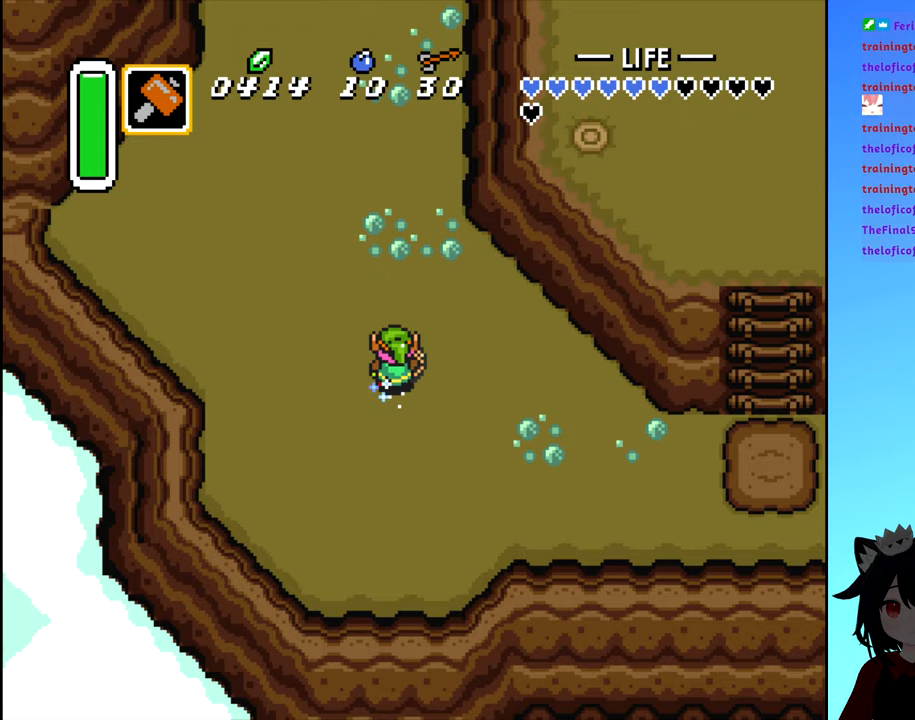
{"buttons": ["B", "DPAD_UP"], "events": []}
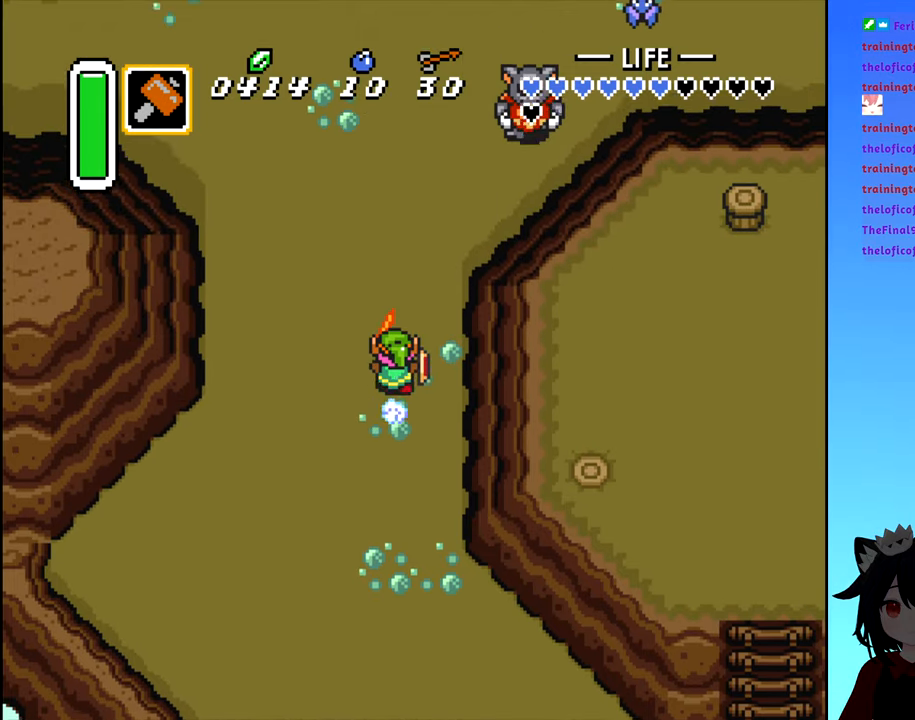
{"buttons": ["DPAD_LEFT"], "events": [[83, "B", "up"], [83, "DPAD_UP", "up"], [133, "DPAD_RIGHT", "down"], [350, "DPAD_DOWN", "down"], [350, "DPAD_RIGHT", "up"], [383, "DPAD_DOWN", "up"], [400, "DPAD_LEFT", "down"]]}
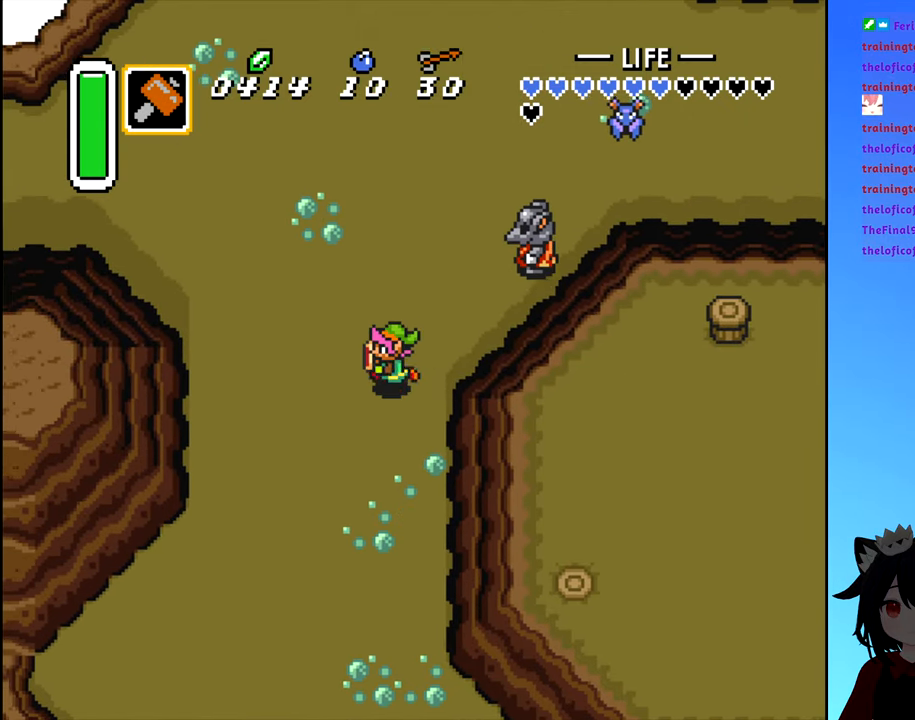
{"buttons": ["DPAD_UP"], "events": [[167, "DPAD_UP", "down"], [200, "DPAD_LEFT", "up"]]}
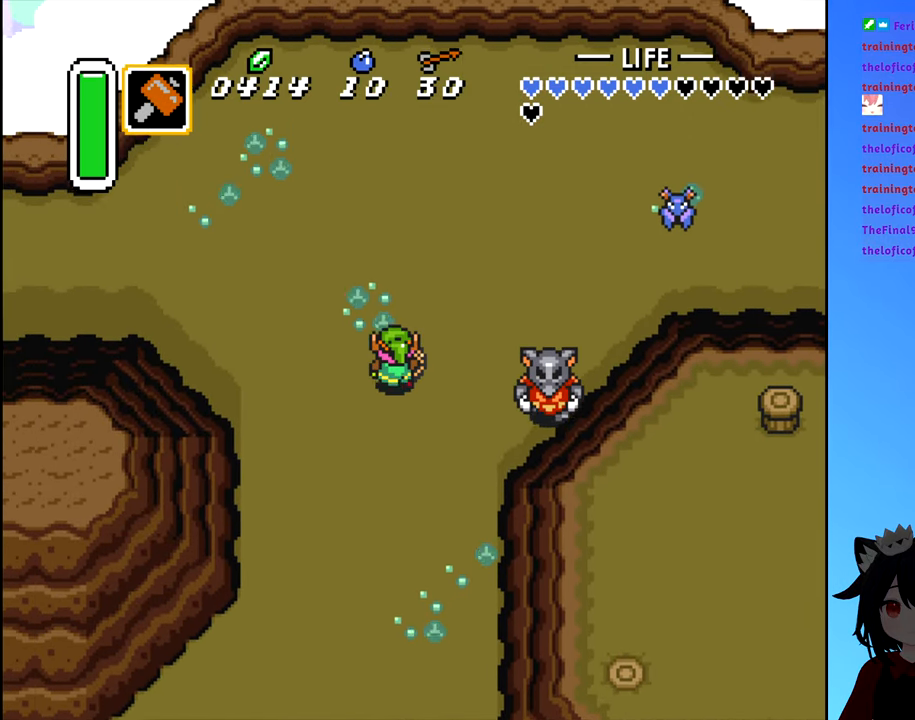
{"buttons": ["B", "DPAD_LEFT"], "events": [[167, "DPAD_LEFT", "down"], [217, "DPAD_UP", "up"], [383, "B", "down"]]}
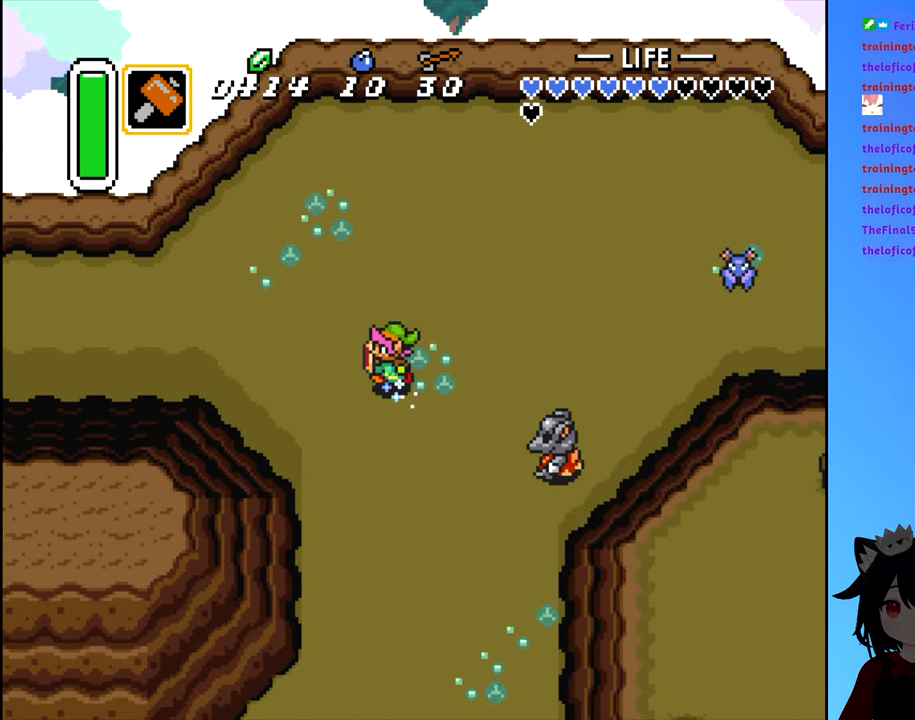
{"buttons": ["B", "DPAD_LEFT"], "events": []}
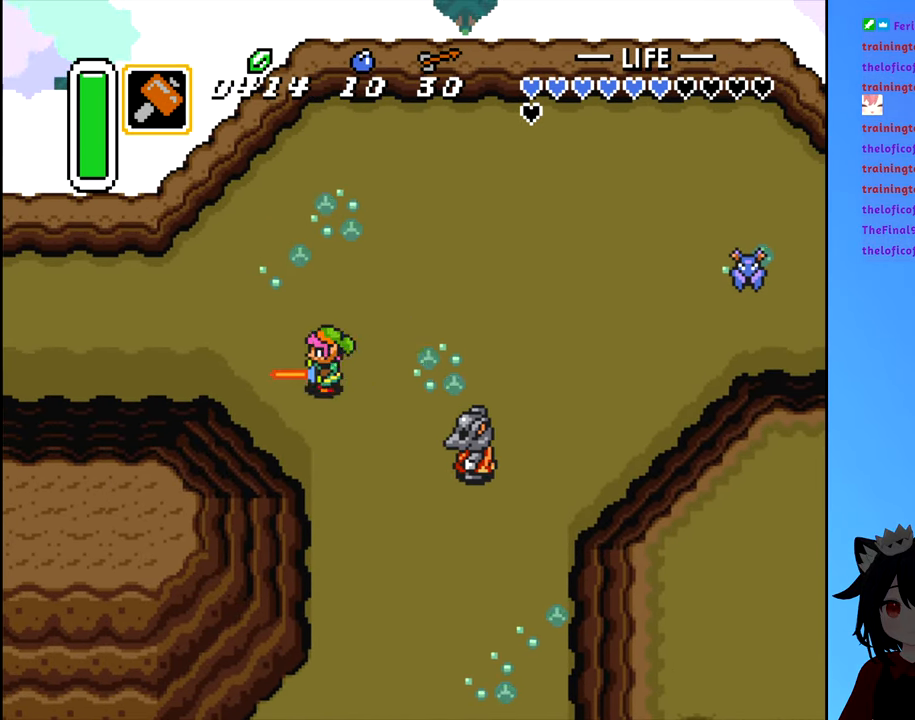
{"buttons": ["B", "DPAD_LEFT"], "events": []}